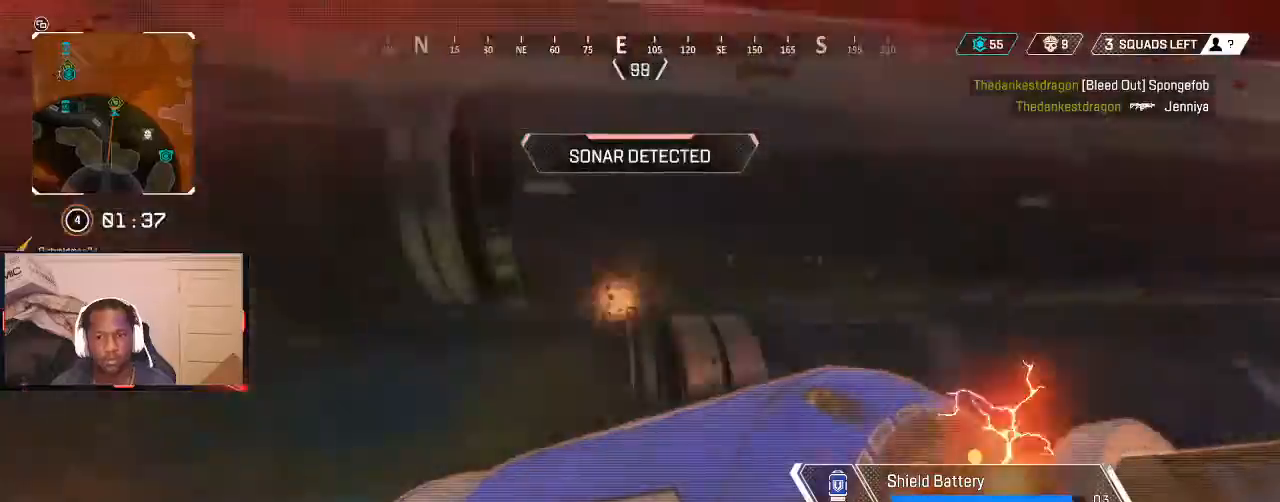
Gameplay with a controller (Xbox layout); each line is a JSON object with the inputs held at the frame after it. "events" lists button and stick changes between this image and that frame as [ms after this image, input, new state], when the widget could be followed in between.
{"buttons": ["L3"], "left_stick": "up-left", "right_stick": "center", "events": [[100, "left_stick", "up-left"], [233, "right_stick", "center"], [467, "L3", "down"]]}
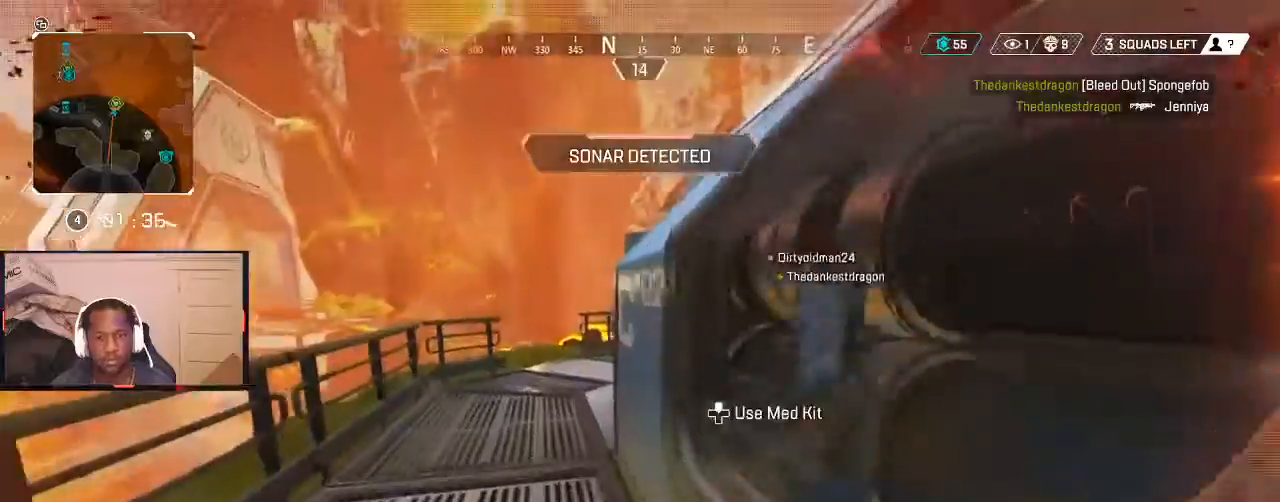
{"buttons": [], "left_stick": "up-left", "right_stick": "right", "events": [[167, "A", "down"], [167, "L3", "up"], [233, "A", "up"], [300, "A", "down"], [367, "A", "up"], [467, "right_stick", "right"]]}
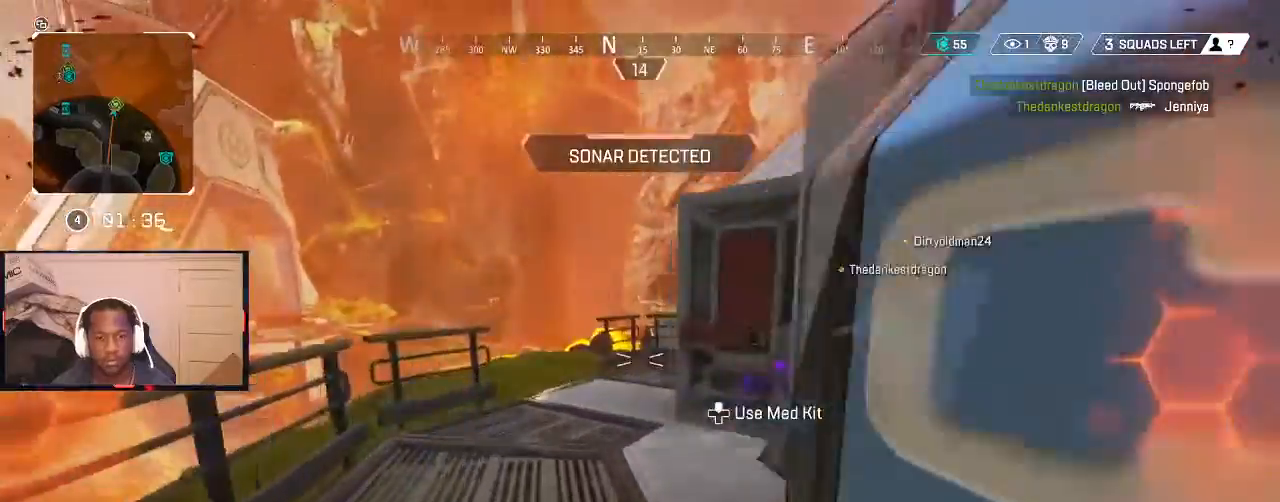
{"buttons": [], "left_stick": "down-left", "right_stick": "center", "events": [[200, "left_stick", "left"], [300, "right_stick", "center"], [333, "left_stick", "down-left"], [367, "B", "down"], [433, "B", "up"]]}
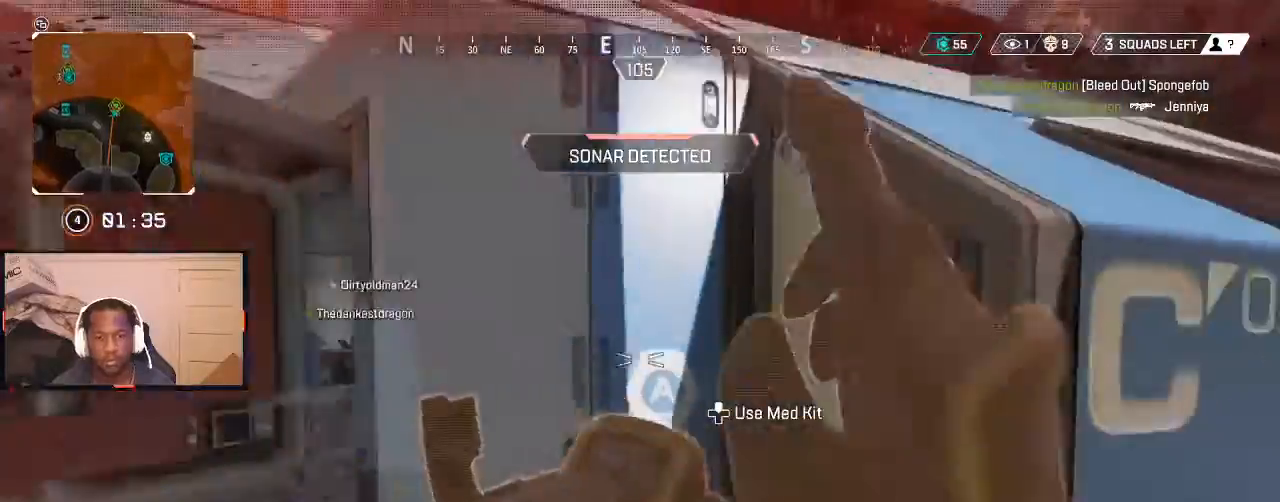
{"buttons": [], "left_stick": "down-left", "right_stick": "center", "events": [[100, "right_stick", "right"], [200, "right_stick", "center"], [300, "B", "down"], [333, "B", "up"]]}
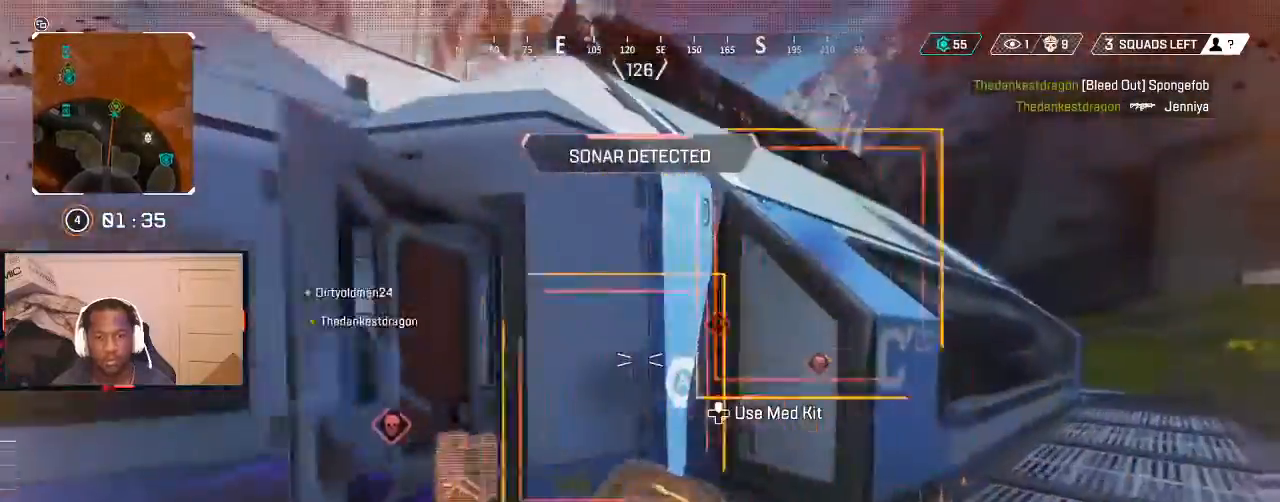
{"buttons": [], "left_stick": "up-left", "right_stick": "left", "events": [[200, "right_stick", "down-right"], [333, "right_stick", "center"], [467, "right_stick", "left"], [500, "left_stick", "up-left"]]}
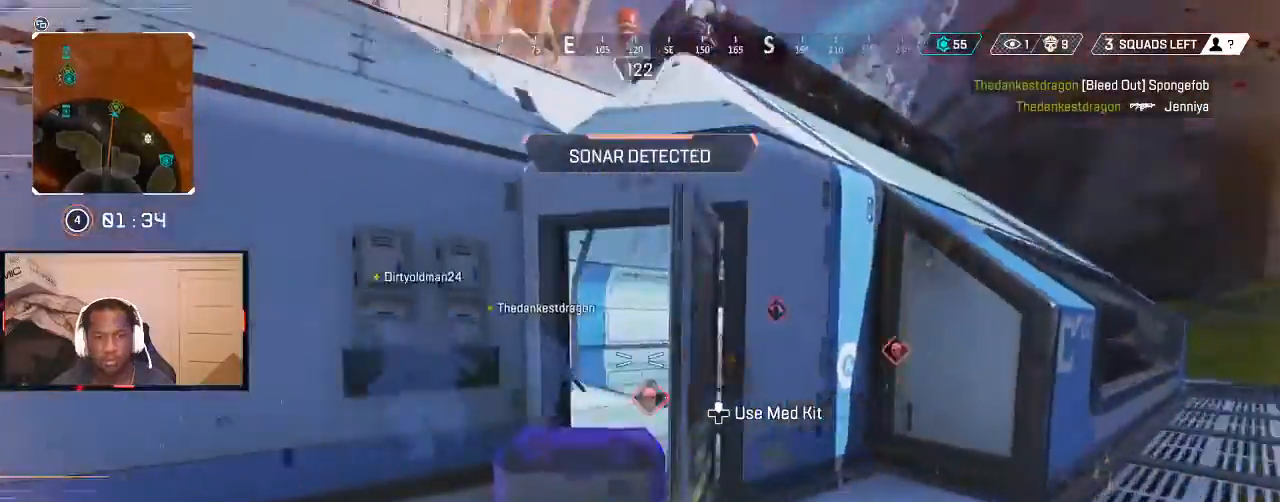
{"buttons": [], "left_stick": "up-left", "right_stick": "left", "events": [[67, "L3", "down"], [167, "L3", "up"], [200, "right_stick", "center"], [467, "right_stick", "left"]]}
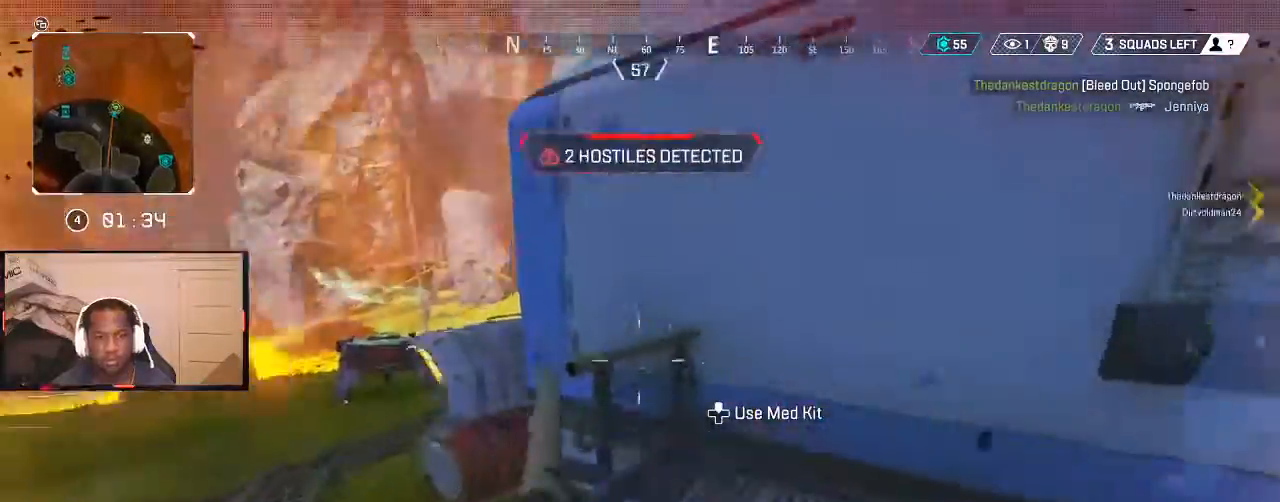
{"buttons": [], "left_stick": "up", "right_stick": "down", "events": [[67, "right_stick", "center"], [167, "L1", "down"], [233, "Y", "down"], [300, "Y", "up"], [333, "L1", "up"], [333, "left_stick", "up"], [433, "right_stick", "down"]]}
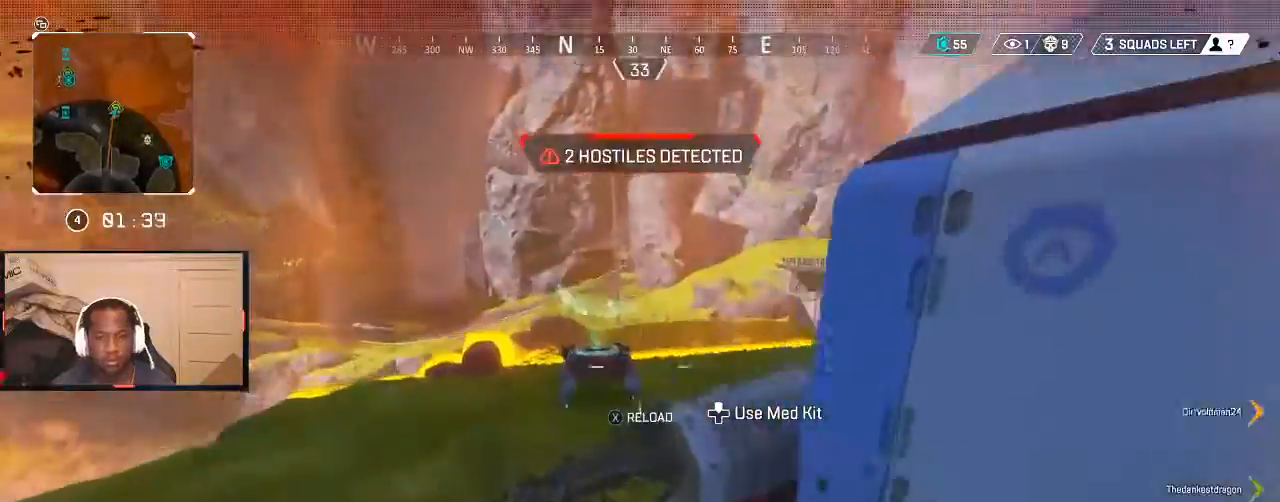
{"buttons": [], "left_stick": "up", "right_stick": "center", "events": [[33, "right_stick", "center"], [100, "X", "down"], [167, "X", "up"], [233, "X", "down"], [300, "X", "up"], [333, "X", "down"], [400, "X", "up"]]}
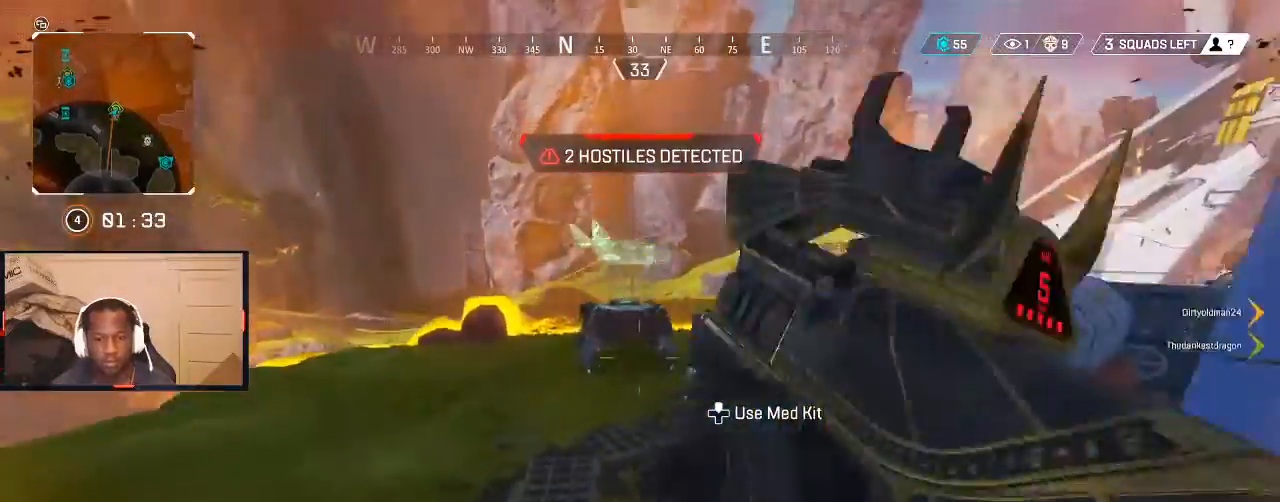
{"buttons": [], "left_stick": "up", "right_stick": "center", "events": [[33, "X", "down"], [67, "X", "up"], [167, "right_stick", "right"], [200, "L3", "down"], [333, "right_stick", "center"], [367, "L3", "up"]]}
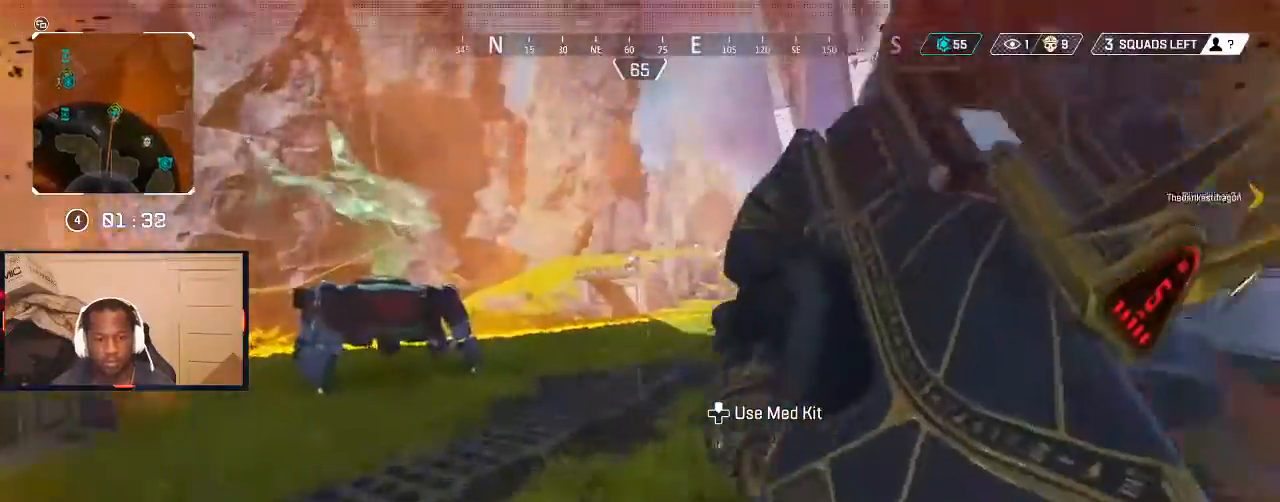
{"buttons": [], "left_stick": "center", "right_stick": "right", "events": [[167, "B", "down"], [200, "B", "up"], [333, "right_stick", "right"], [433, "left_stick", "center"]]}
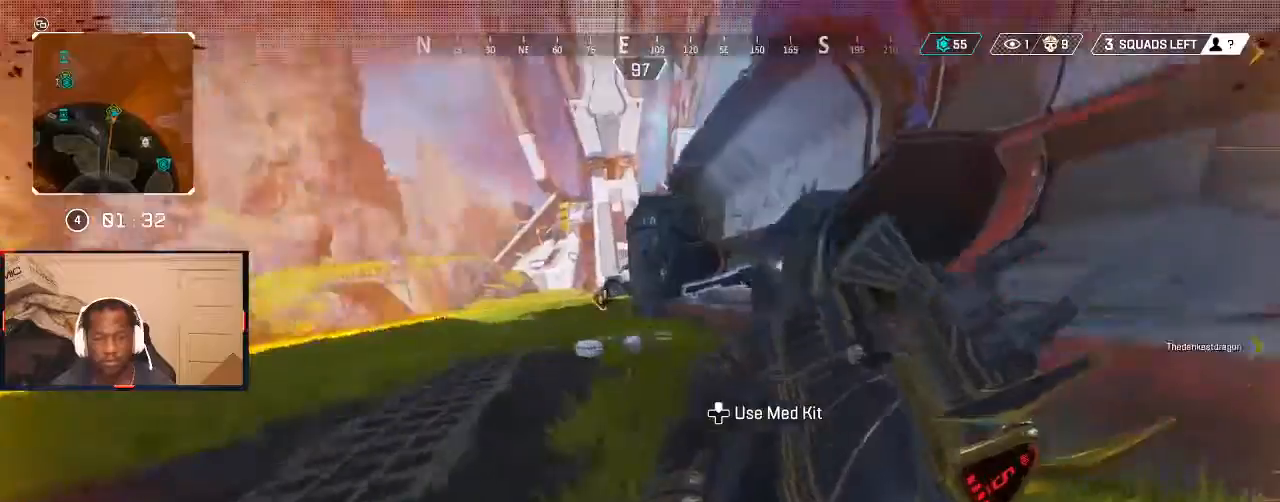
{"buttons": ["B"], "left_stick": "up", "right_stick": "center", "events": [[33, "right_stick", "center"], [100, "DPAD_UP", "down"], [167, "DPAD_UP", "up"], [200, "DPAD_UP", "down"], [233, "right_stick", "right"], [267, "DPAD_UP", "up"], [400, "left_stick", "up"], [400, "right_stick", "center"], [500, "B", "down"]]}
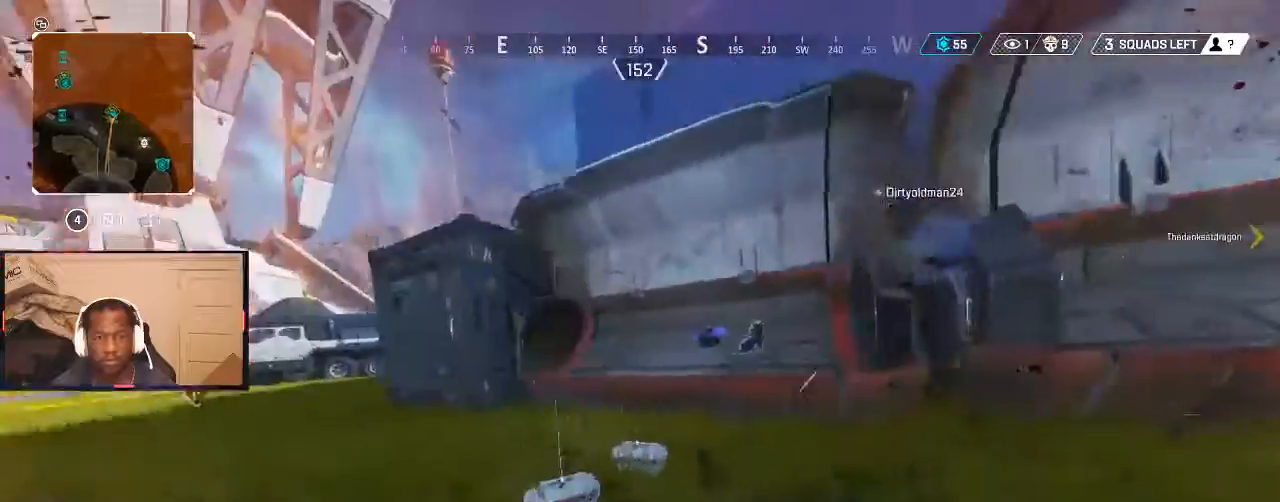
{"buttons": [], "left_stick": "up", "right_stick": "center", "events": [[67, "B", "up"]]}
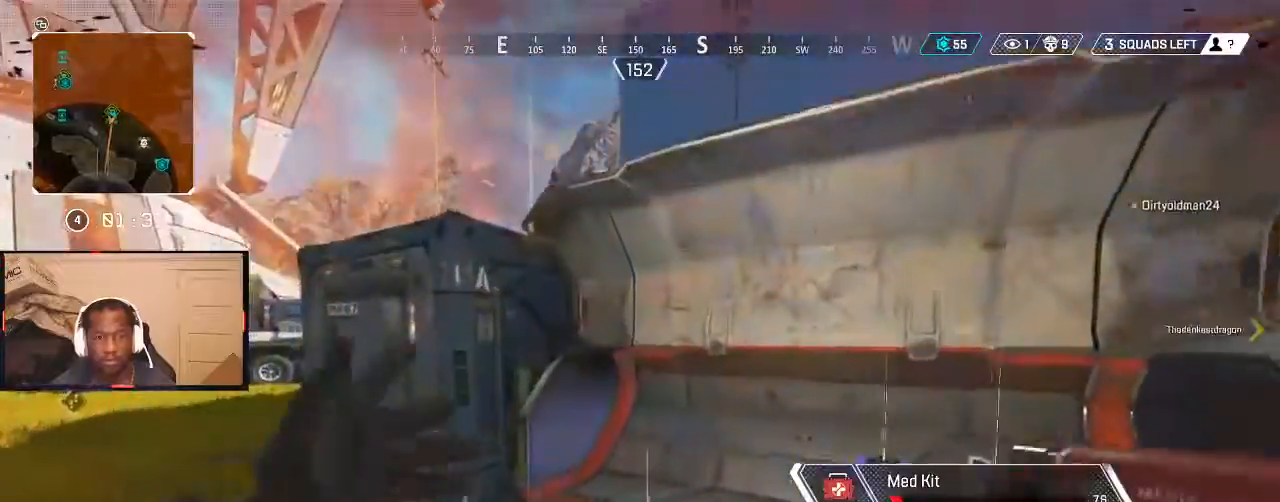
{"buttons": [], "left_stick": "up-left", "right_stick": "center", "events": [[100, "right_stick", "right"], [167, "left_stick", "up-left"], [267, "left_stick", "left"], [367, "right_stick", "center"], [467, "left_stick", "up-left"]]}
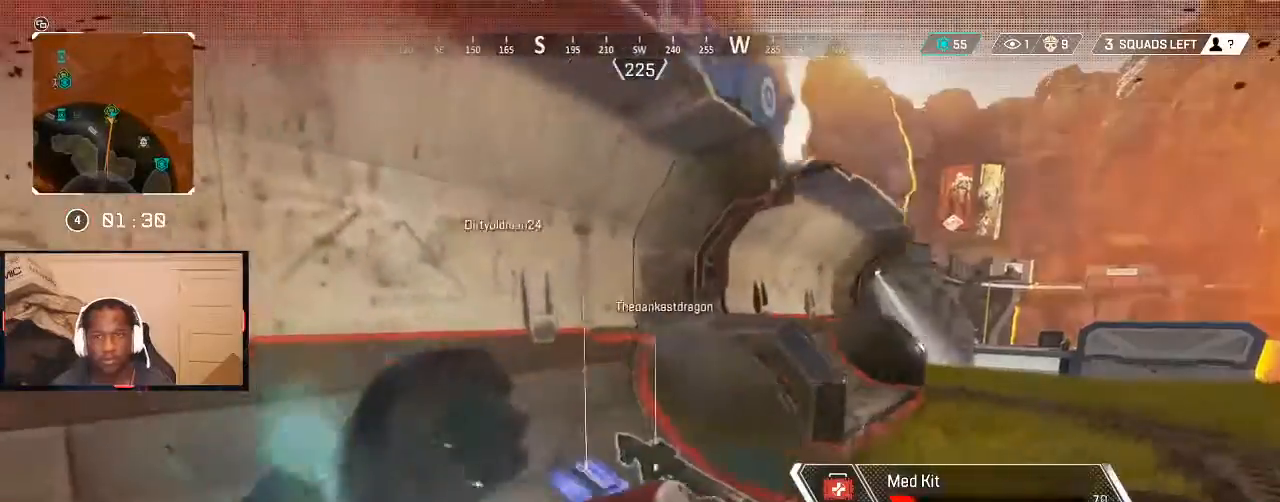
{"buttons": [], "left_stick": "up-right", "right_stick": "up-right", "events": [[100, "left_stick", "center"], [300, "left_stick", "right"], [400, "left_stick", "up-right"], [433, "right_stick", "up-right"]]}
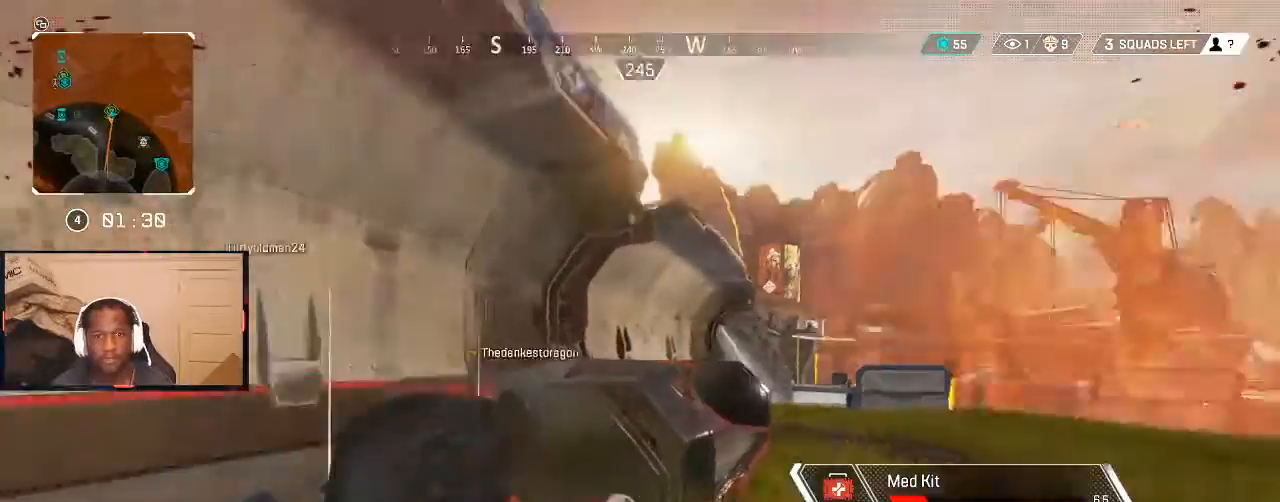
{"buttons": [], "left_stick": "up-right", "right_stick": "left", "events": [[100, "right_stick", "center"], [333, "right_stick", "left"]]}
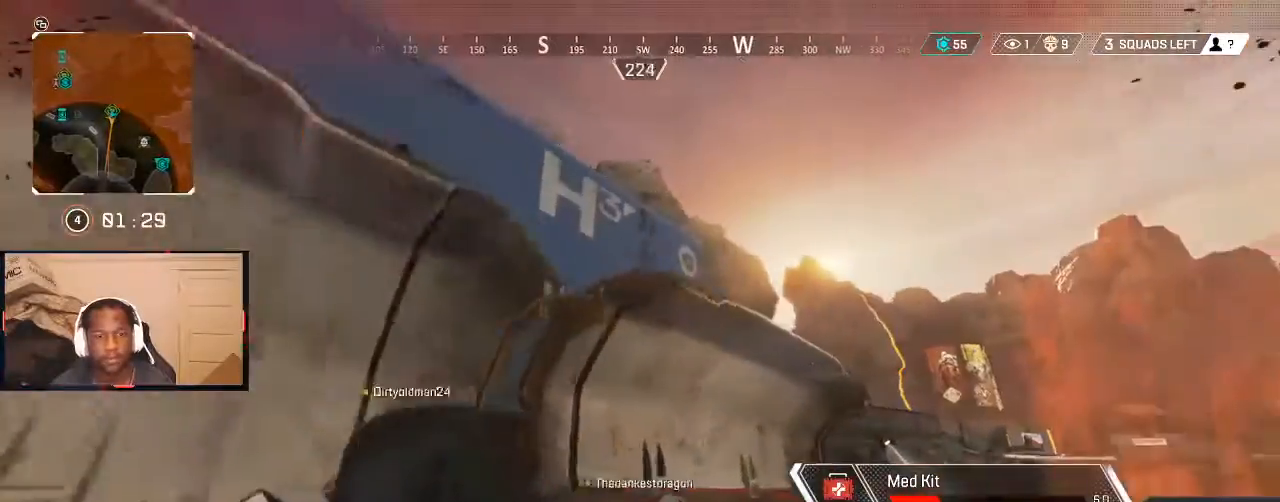
{"buttons": [], "left_stick": "up-right", "right_stick": "center", "events": [[33, "right_stick", "center"], [300, "right_stick", "down"], [400, "right_stick", "center"]]}
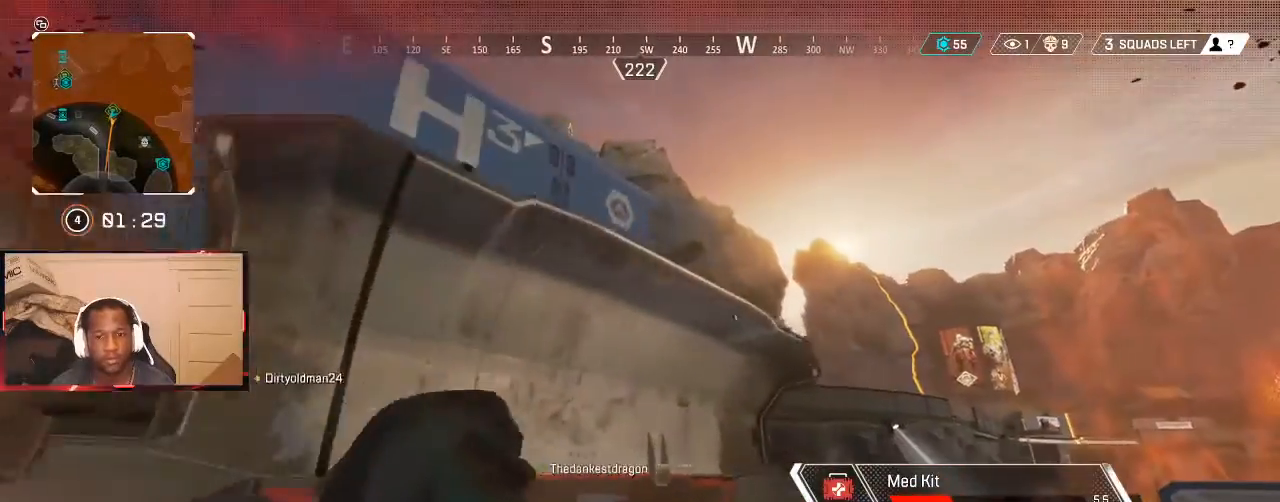
{"buttons": [], "left_stick": "left", "right_stick": "center", "events": [[100, "right_stick", "down"], [200, "right_stick", "center"], [267, "left_stick", "up-left"], [367, "left_stick", "left"]]}
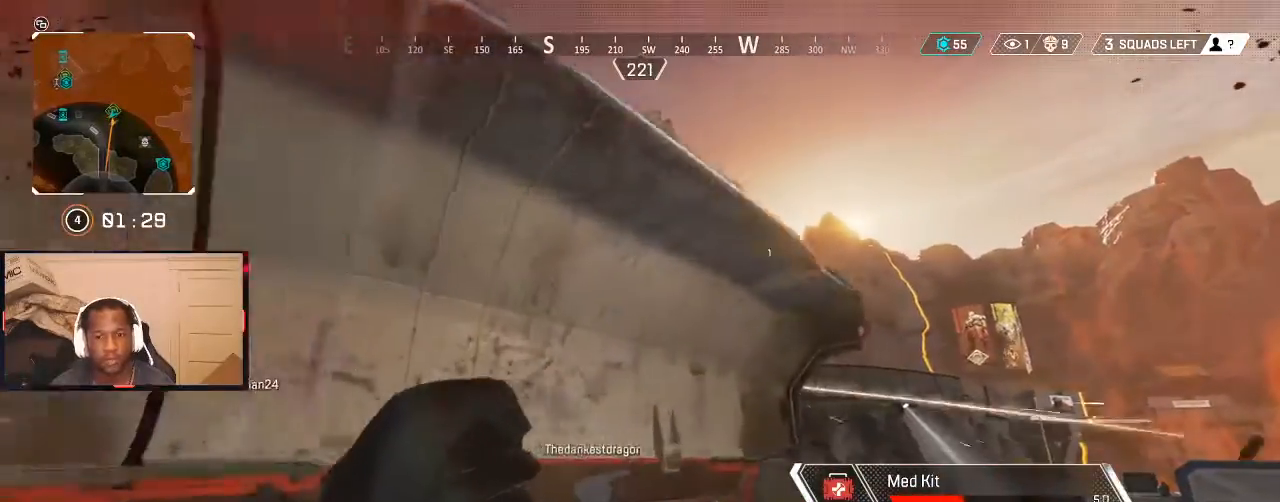
{"buttons": [], "left_stick": "down", "right_stick": "down-left", "events": [[33, "B", "down"], [133, "B", "up"], [167, "left_stick", "up-left"], [267, "B", "down"], [333, "B", "up"], [333, "left_stick", "down"], [433, "right_stick", "down-left"]]}
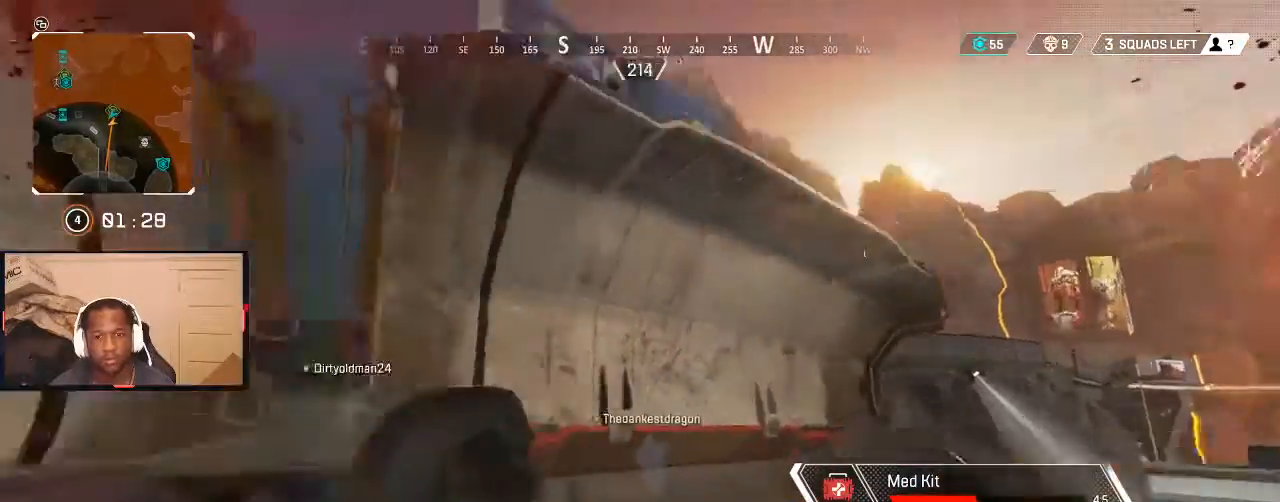
{"buttons": [], "left_stick": "up-left", "right_stick": "center", "events": [[33, "right_stick", "left"], [67, "left_stick", "left"], [133, "left_stick", "up-left"], [233, "right_stick", "center"]]}
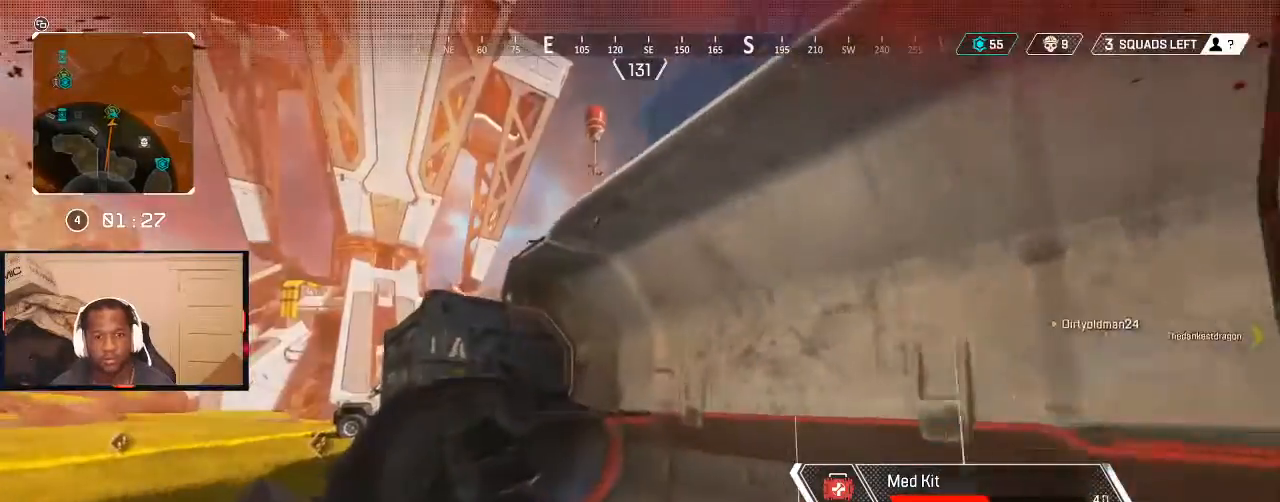
{"buttons": [], "left_stick": "up-left", "right_stick": "center", "events": [[200, "right_stick", "left"], [367, "right_stick", "center"]]}
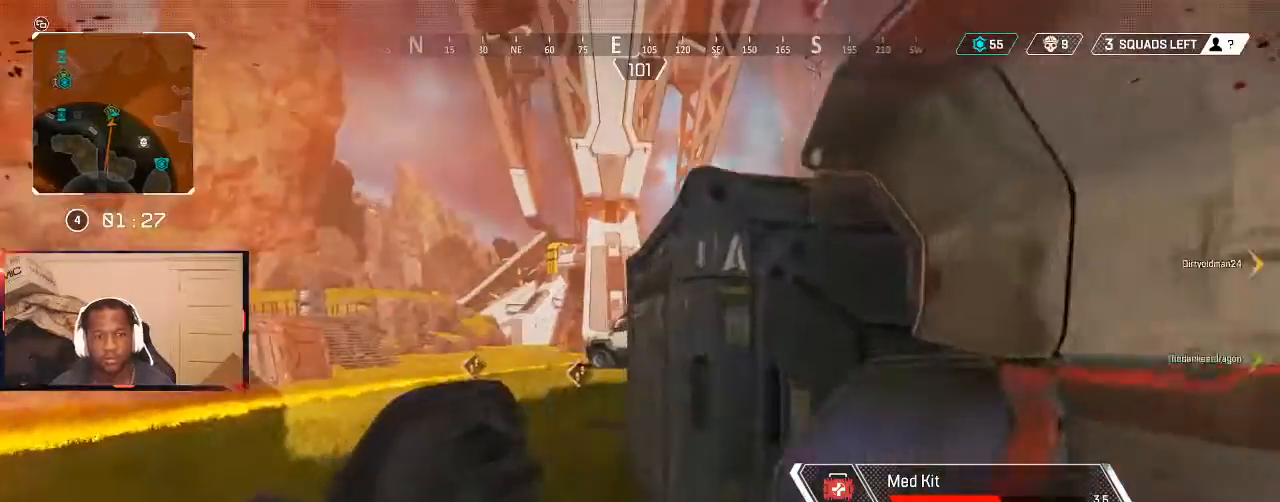
{"buttons": [], "left_stick": "up-left", "right_stick": "center", "events": [[33, "left_stick", "up"], [167, "L1", "down"], [300, "L1", "up"], [467, "left_stick", "up-left"]]}
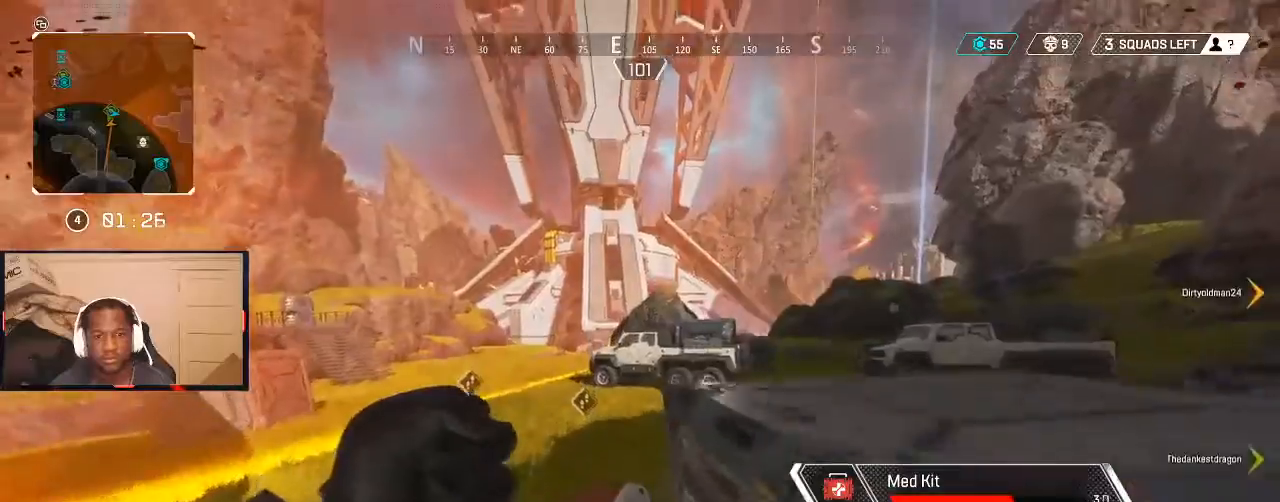
{"buttons": [], "left_stick": "up-left", "right_stick": "right", "events": [[133, "right_stick", "right"], [300, "right_stick", "center"], [400, "right_stick", "right"]]}
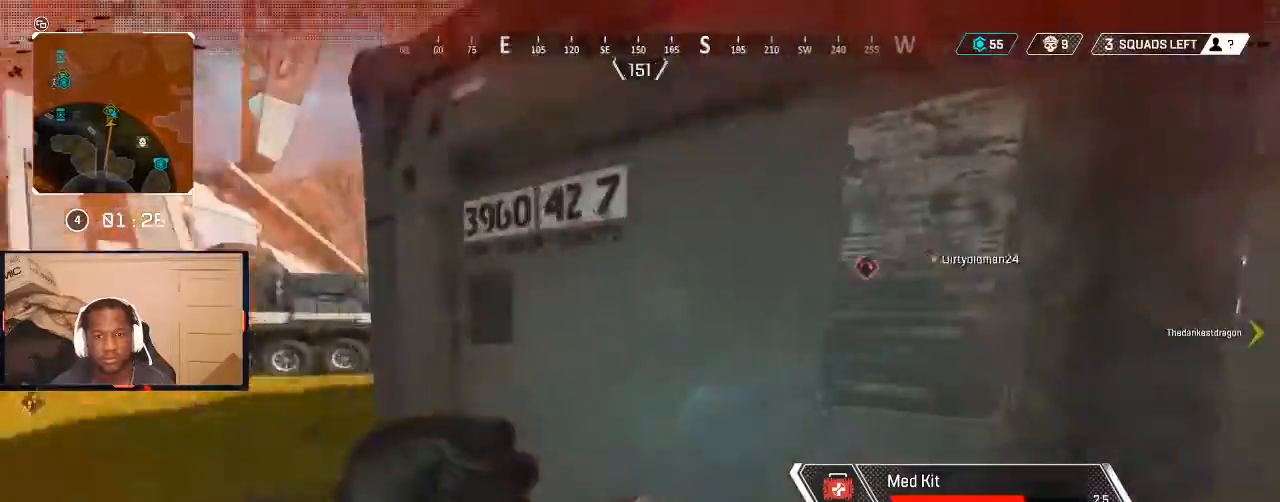
{"buttons": [], "left_stick": "up-right", "right_stick": "center", "events": [[100, "left_stick", "left"], [233, "left_stick", "down"], [267, "right_stick", "center"], [367, "left_stick", "up-right"]]}
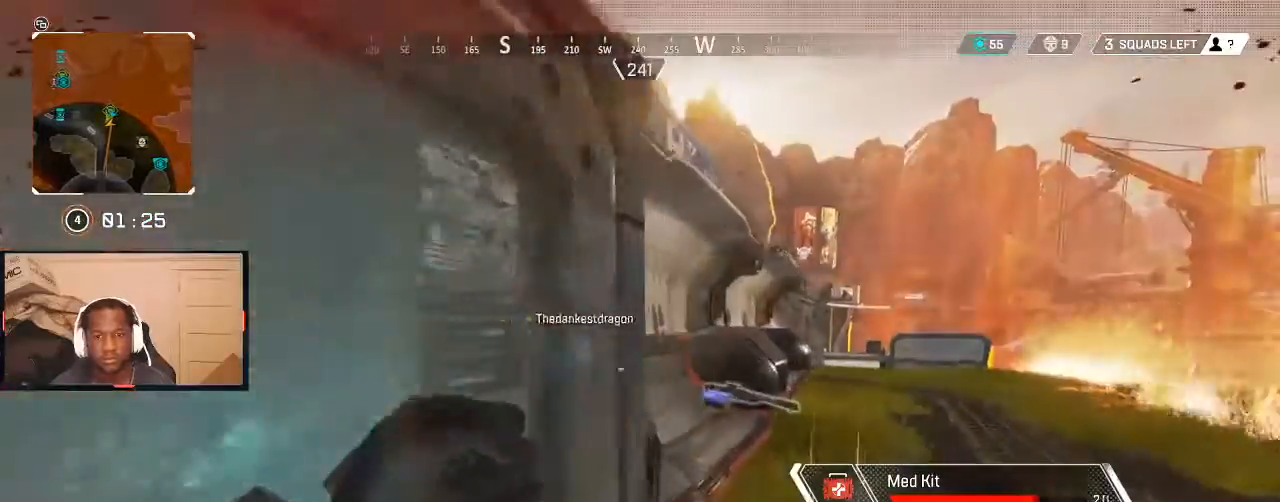
{"buttons": [], "left_stick": "up", "right_stick": "left", "events": [[400, "left_stick", "up"], [500, "right_stick", "left"]]}
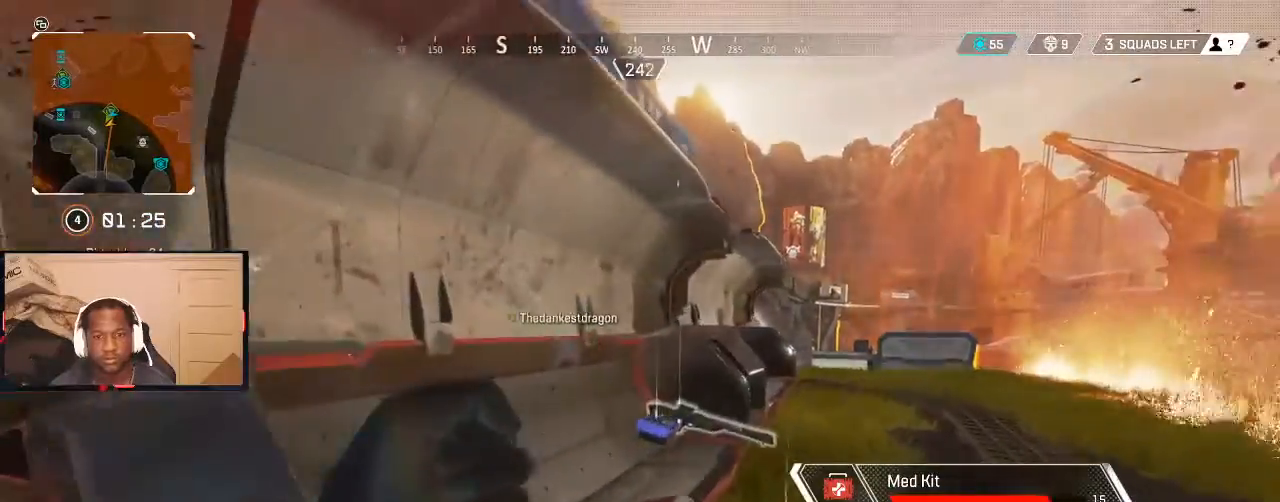
{"buttons": [], "left_stick": "up-left", "right_stick": "center", "events": [[167, "left_stick", "up-left"], [167, "right_stick", "center"], [267, "B", "down"], [400, "B", "up"]]}
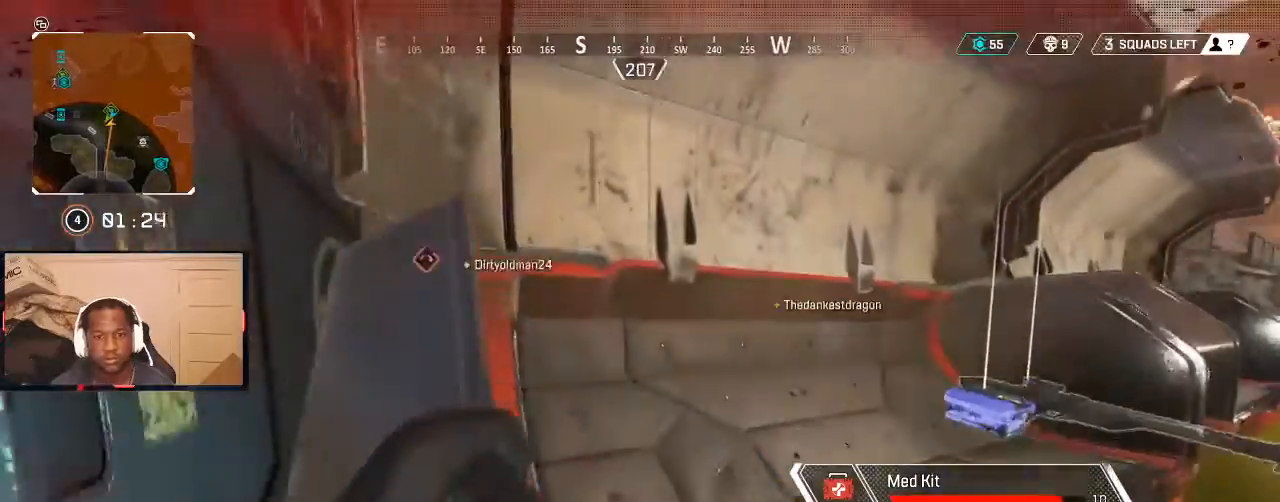
{"buttons": [], "left_stick": "up-left", "right_stick": "center", "events": [[200, "right_stick", "right"], [367, "right_stick", "center"]]}
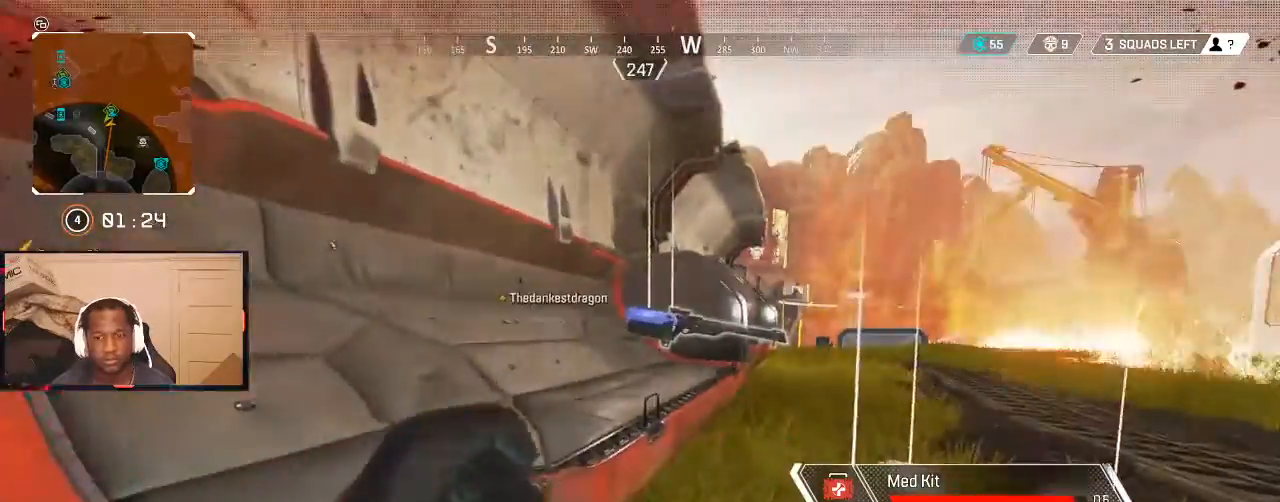
{"buttons": [], "left_stick": "up", "right_stick": "center", "events": [[67, "left_stick", "up"], [300, "B", "down"], [400, "B", "up"]]}
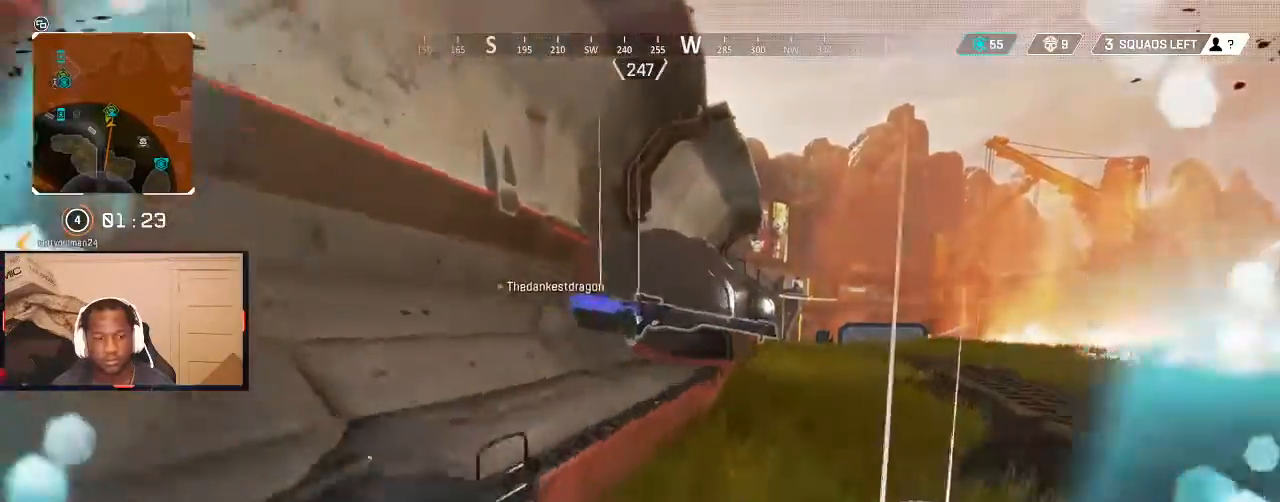
{"buttons": ["B"], "left_stick": "left", "right_stick": "center", "events": [[100, "right_stick", "right"], [167, "right_stick", "center"], [300, "A", "down"], [300, "R1", "down"], [367, "A", "up"], [400, "R1", "up"], [467, "B", "down"], [500, "left_stick", "left"]]}
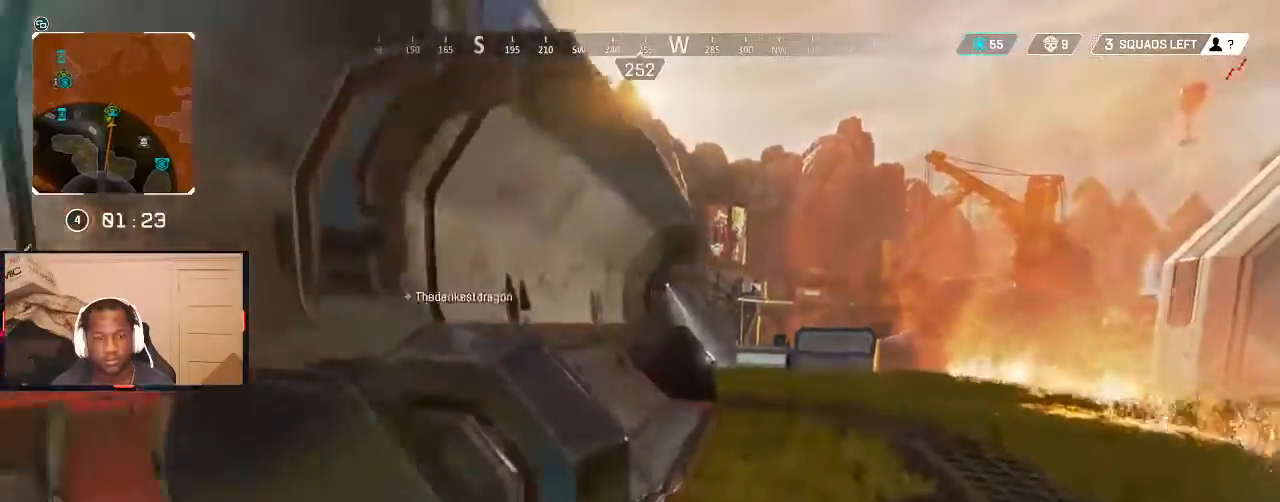
{"buttons": [], "left_stick": "left", "right_stick": "center", "events": [[33, "B", "up"], [100, "left_stick", "down"], [167, "left_stick", "right"], [267, "right_stick", "left"], [433, "left_stick", "down"], [433, "right_stick", "center"], [500, "left_stick", "left"]]}
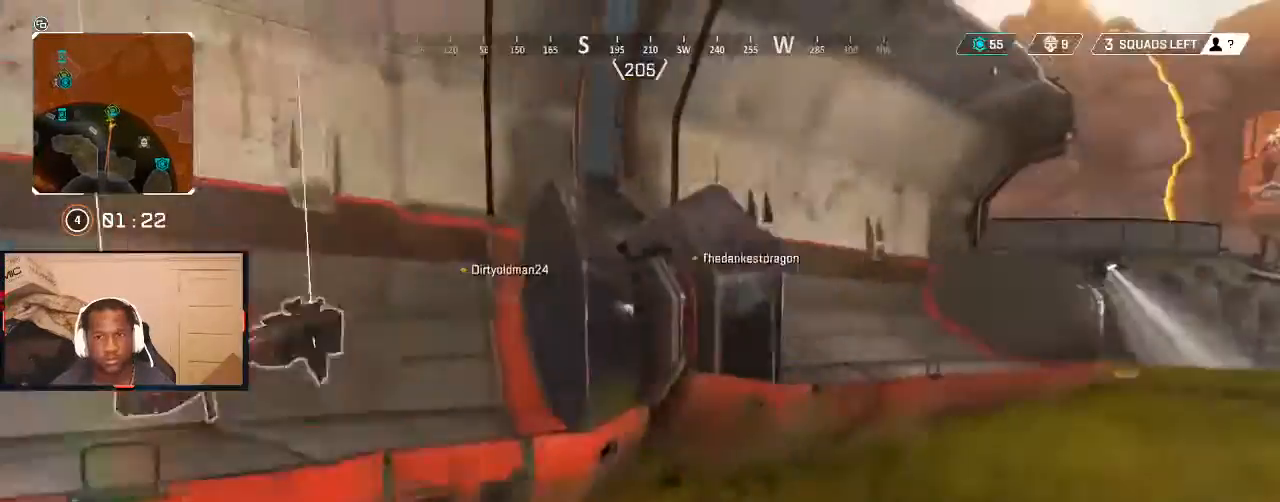
{"buttons": [], "left_stick": "right", "right_stick": "center", "events": [[200, "left_stick", "down-right"], [300, "left_stick", "right"]]}